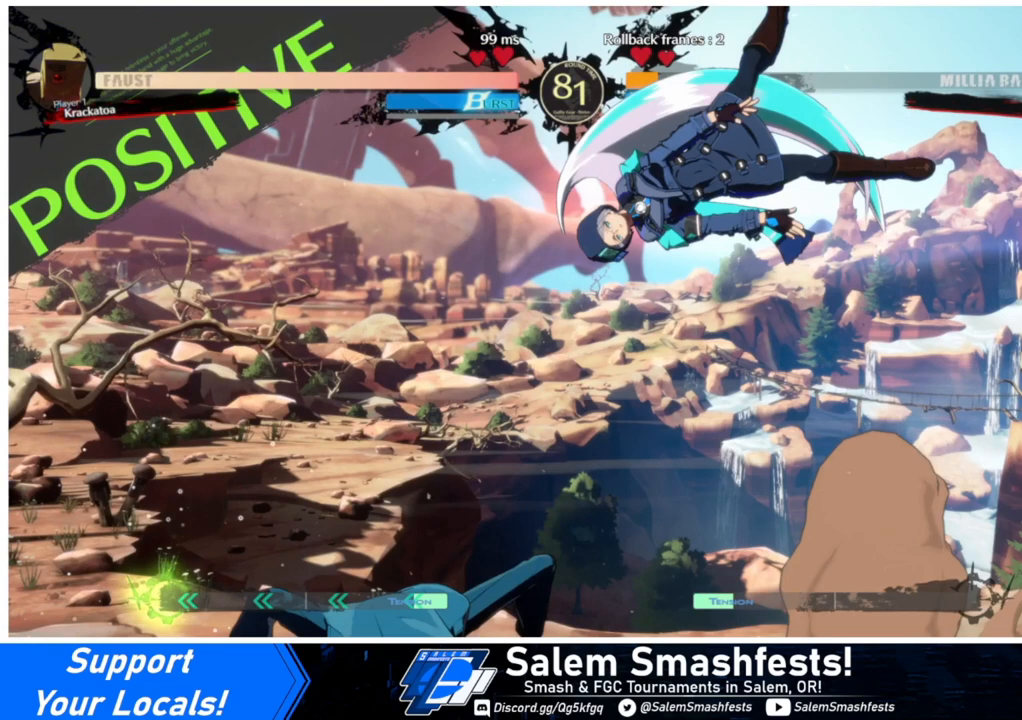
Gameplay with a controller (arcade stick); each line is a JSON object with the inputs held at the frame after it. "events" lists button and stick changes between this image and that frame as [ms after this image, input, new state], when the widget could be followed in between. Not read: L3 R3.
{"buttons": ["DPAD_RIGHT"], "events": []}
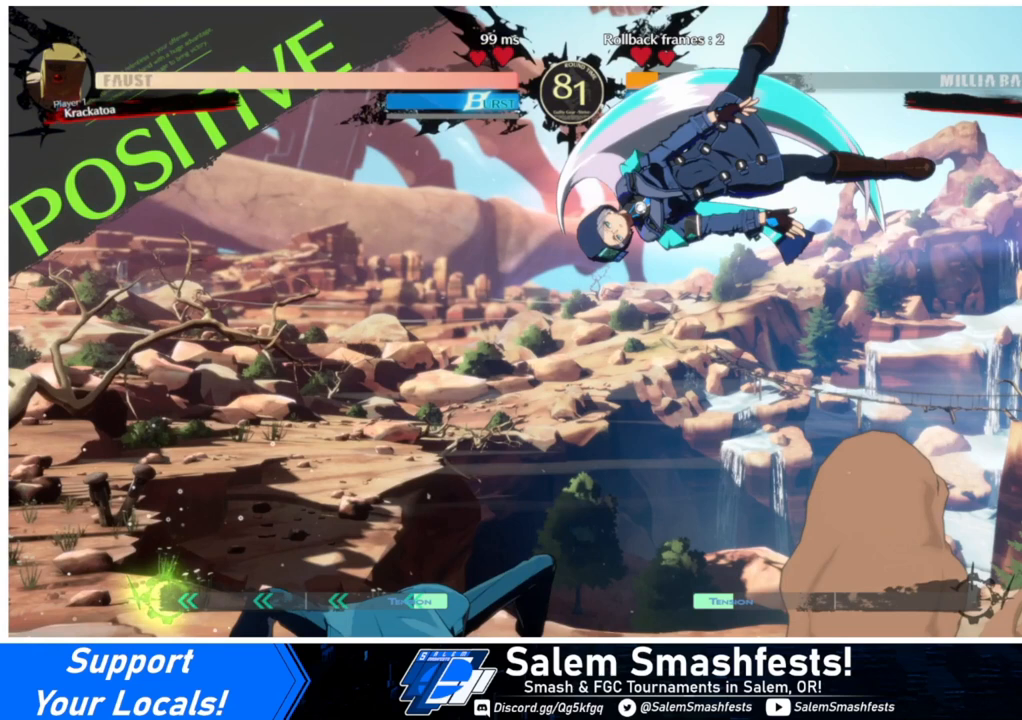
{"buttons": ["DPAD_RIGHT"], "events": []}
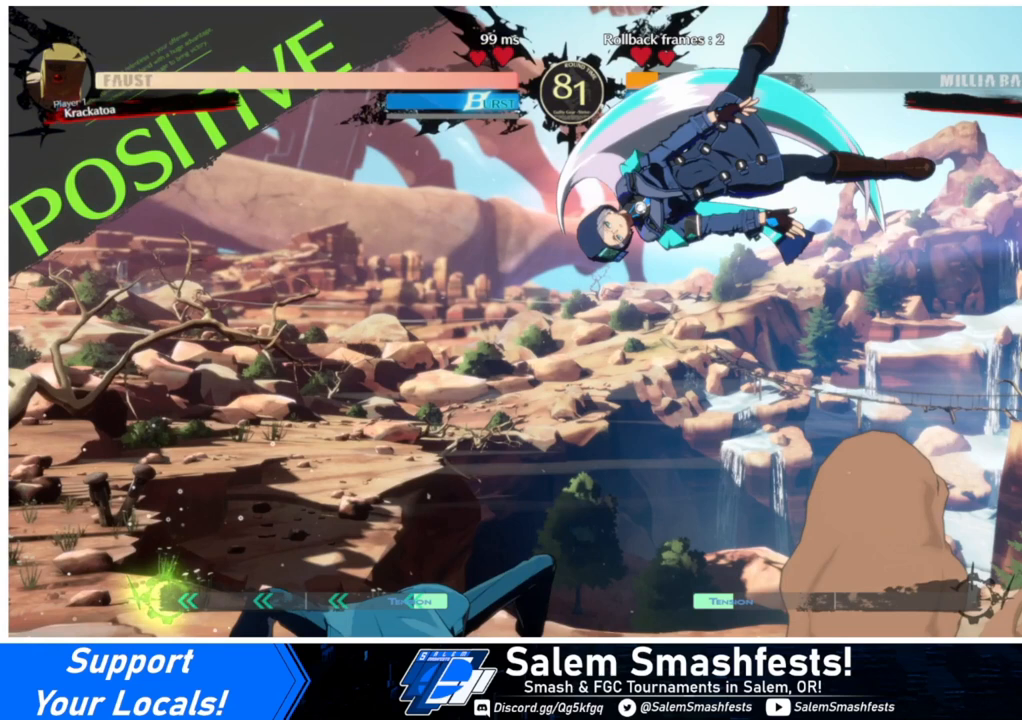
{"buttons": ["DPAD_RIGHT"], "events": []}
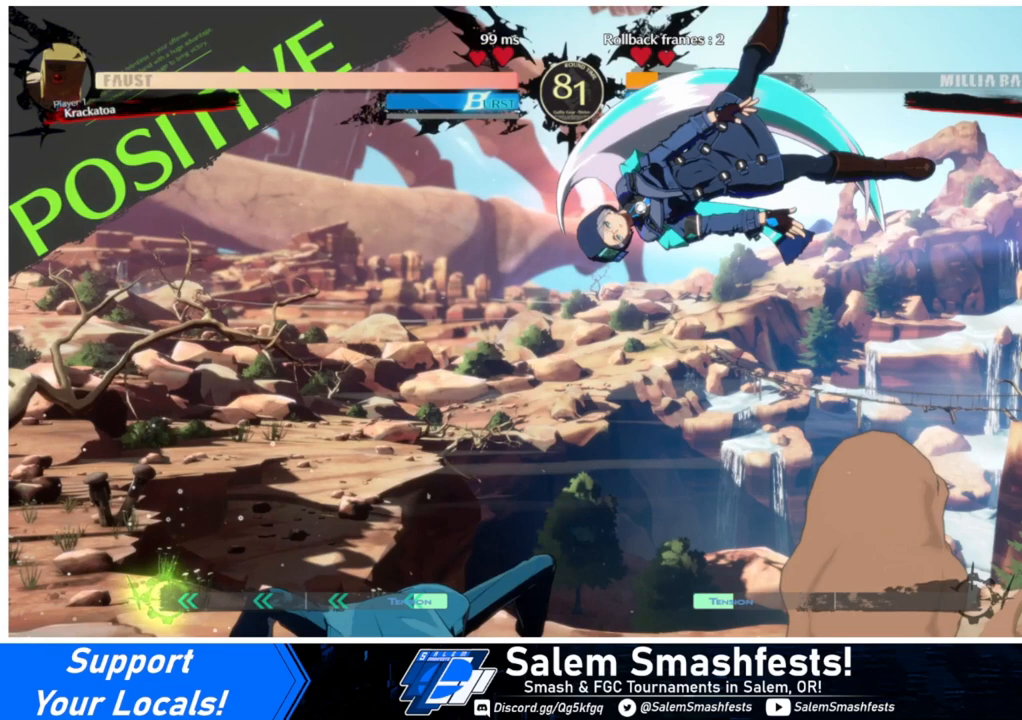
{"buttons": ["DPAD_RIGHT"], "events": []}
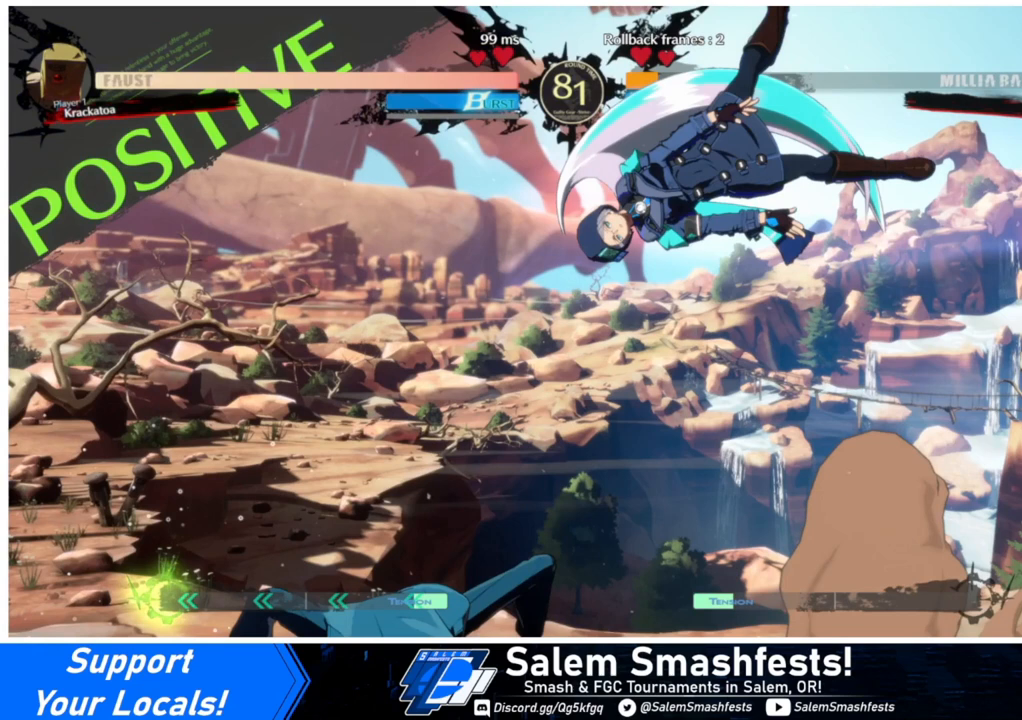
{"buttons": ["DPAD_RIGHT"], "events": []}
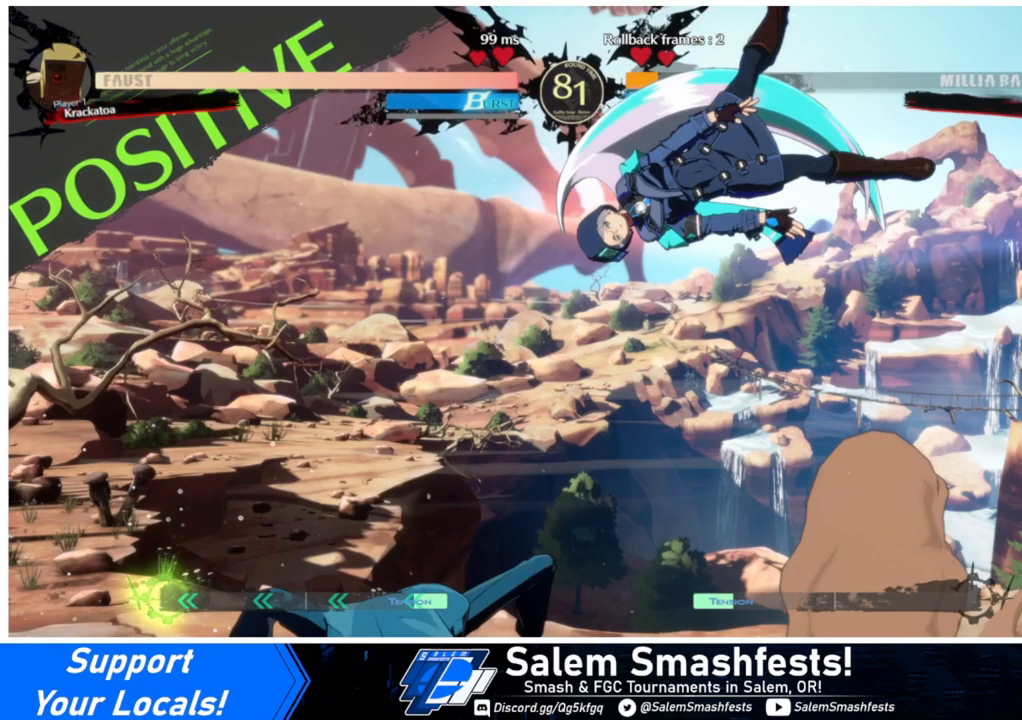
{"buttons": ["DPAD_RIGHT"], "events": []}
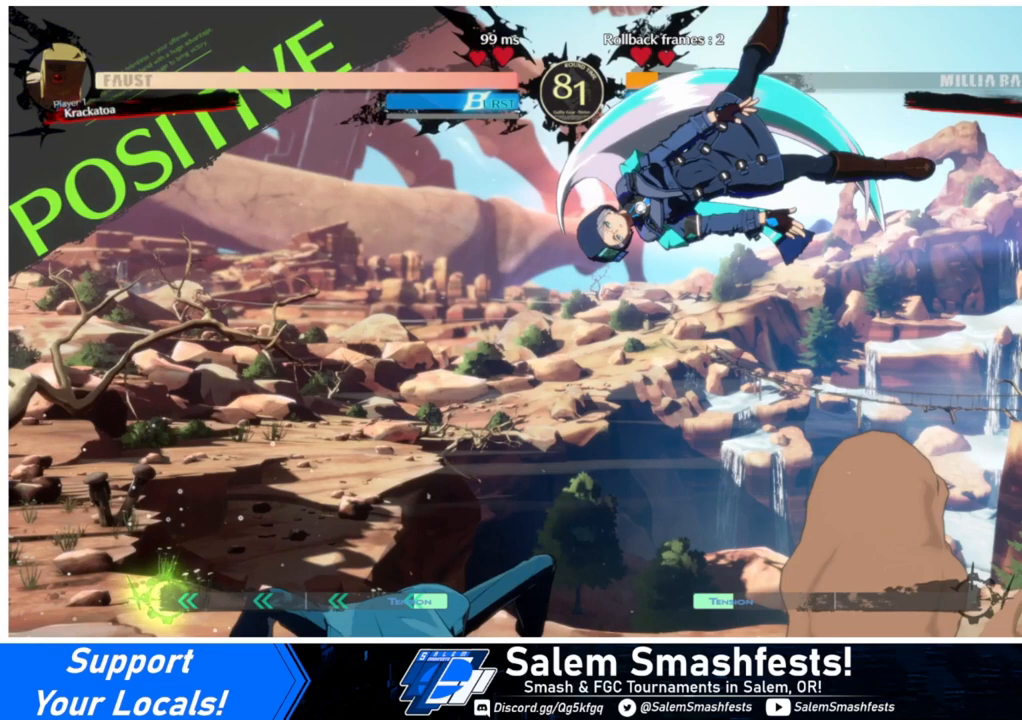
{"buttons": ["DPAD_RIGHT"], "events": []}
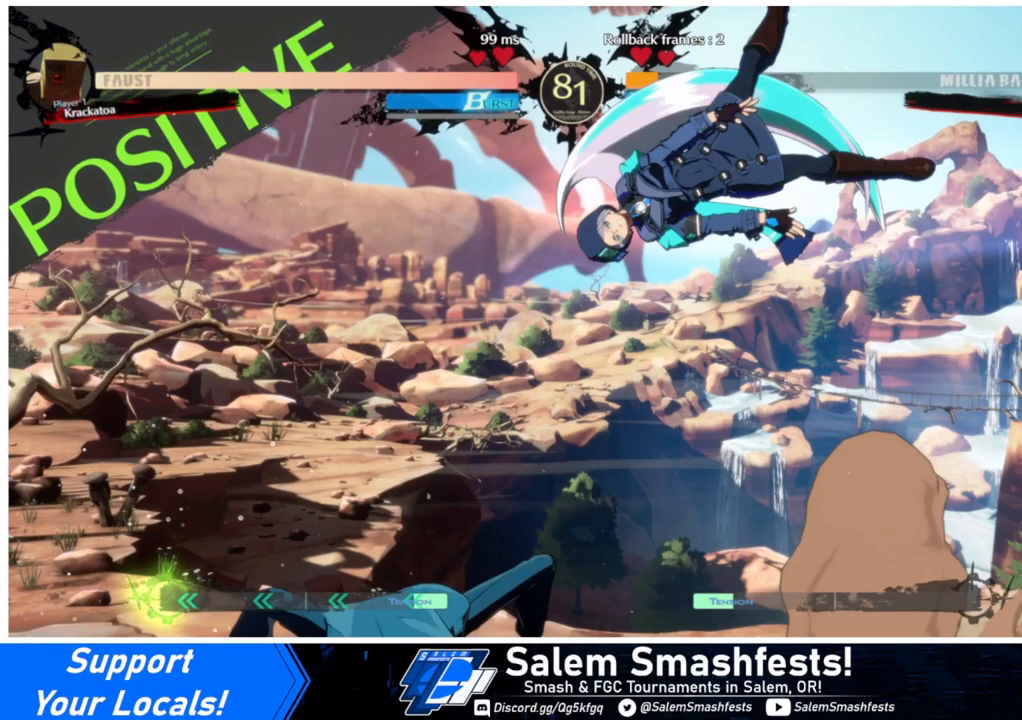
{"buttons": ["DPAD_RIGHT"], "events": []}
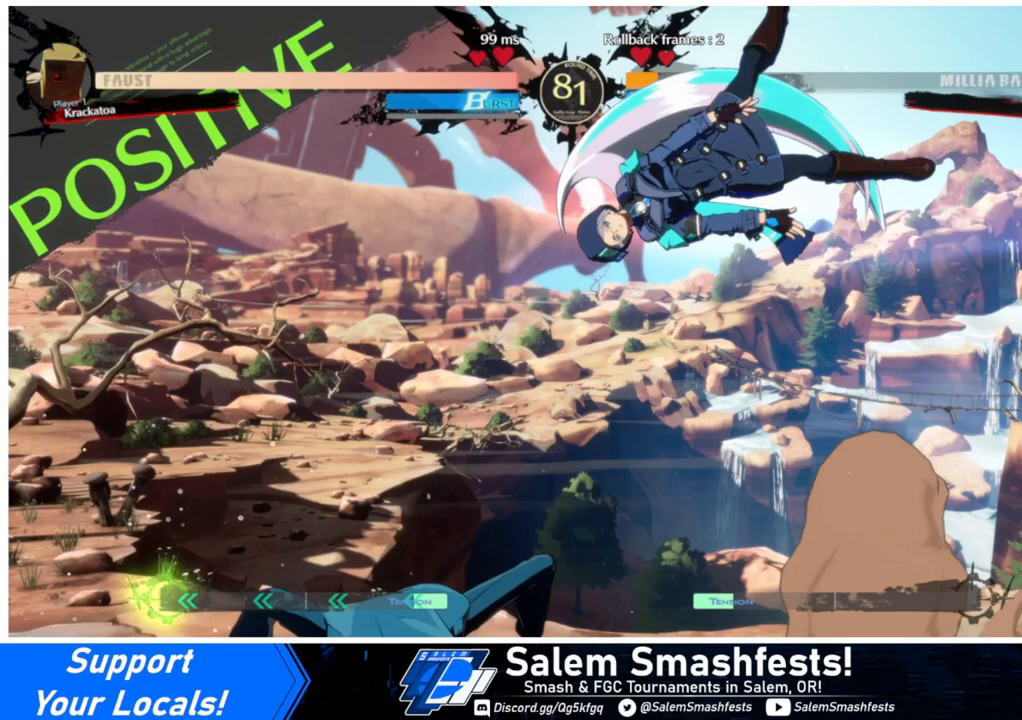
{"buttons": ["DPAD_RIGHT"], "events": []}
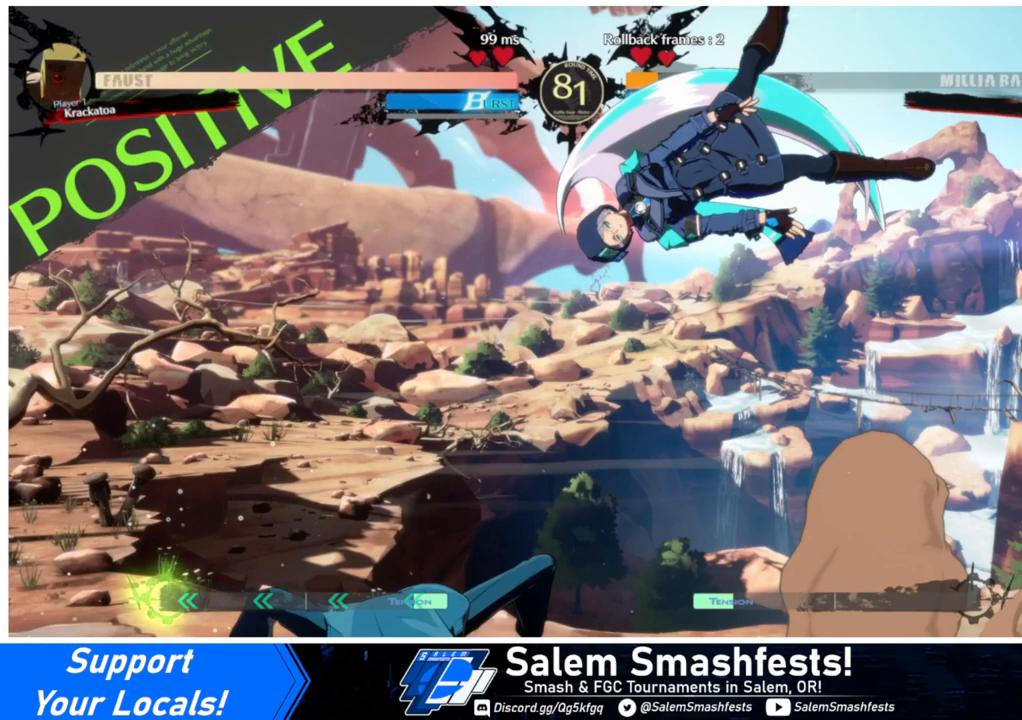
{"buttons": ["DPAD_RIGHT"], "events": []}
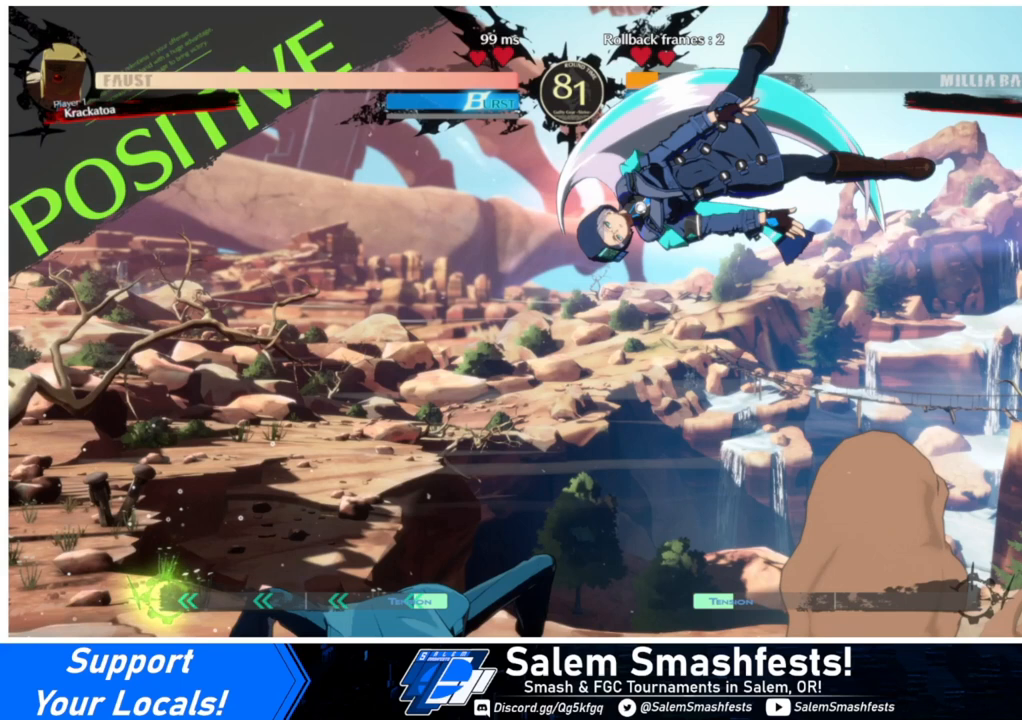
{"buttons": ["DPAD_RIGHT"], "events": []}
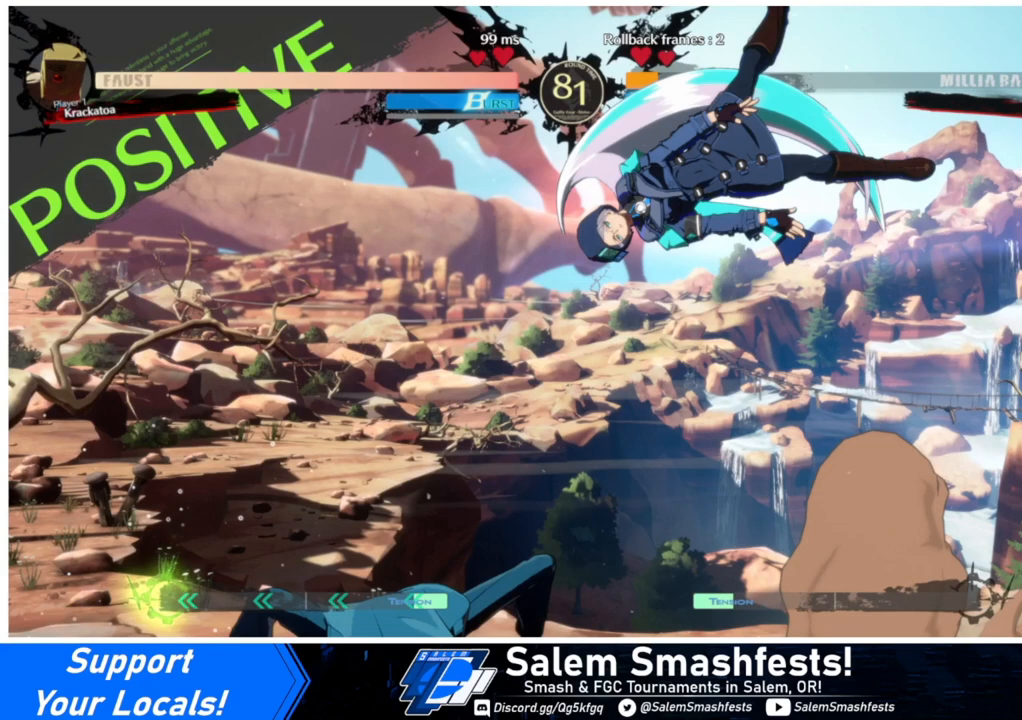
{"buttons": ["DPAD_RIGHT"], "events": []}
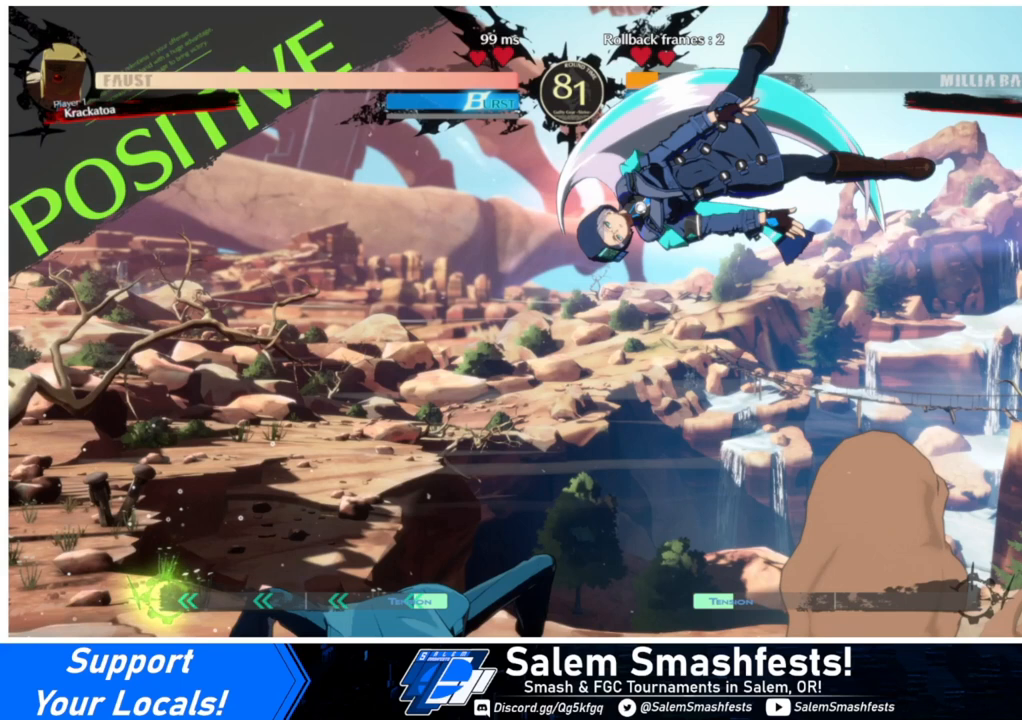
{"buttons": ["DPAD_RIGHT"], "events": []}
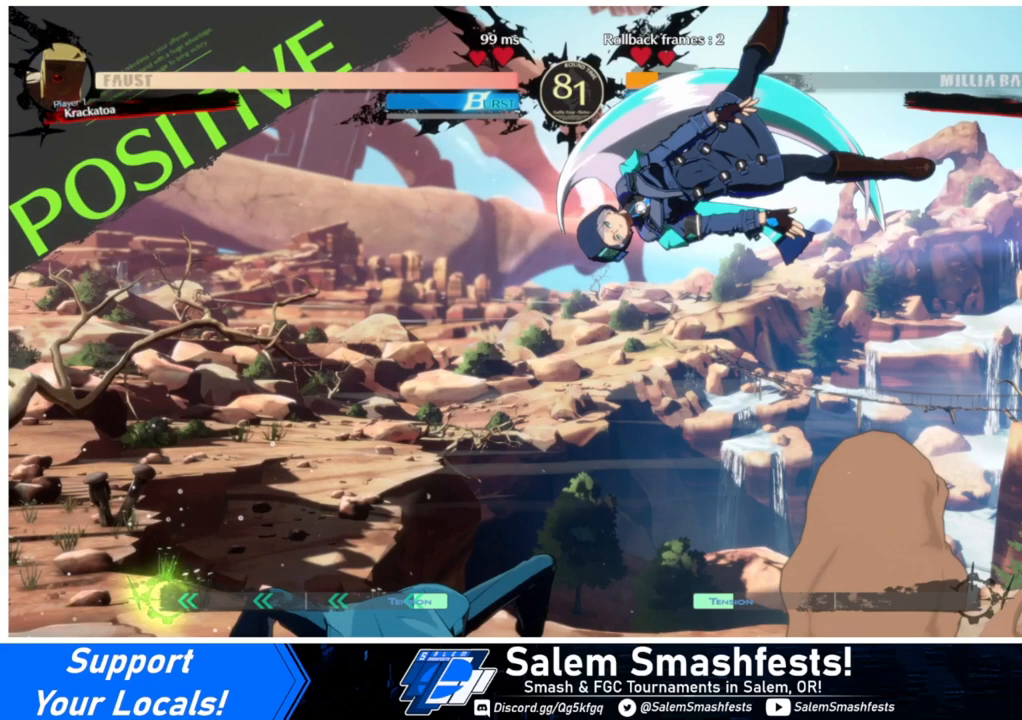
{"buttons": ["DPAD_RIGHT"], "events": []}
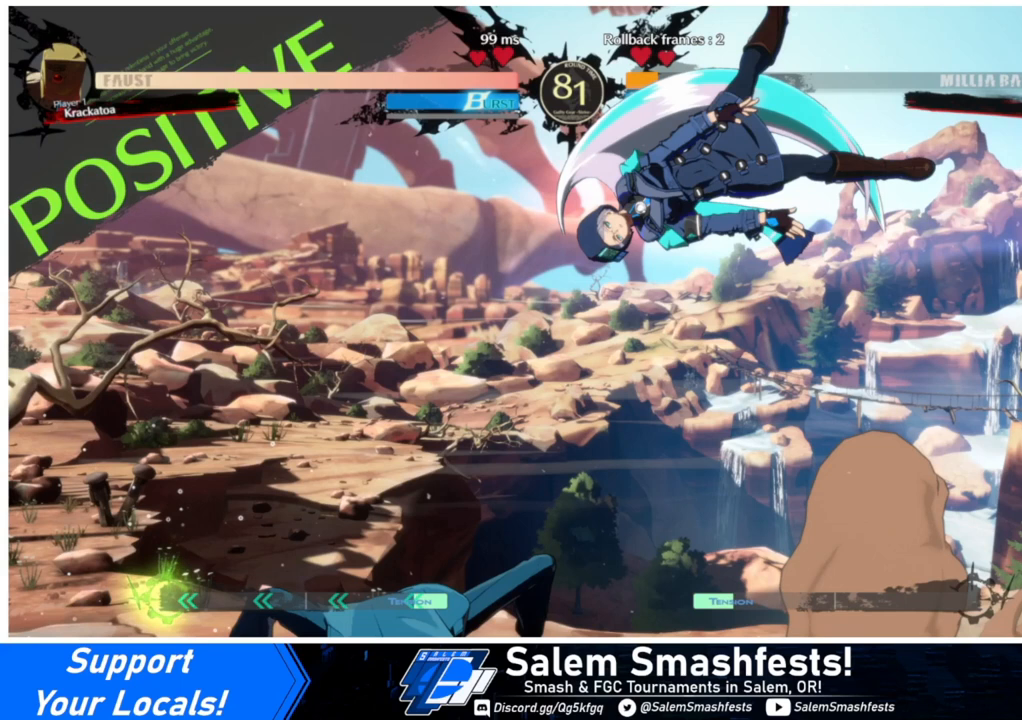
{"buttons": ["DPAD_RIGHT"], "events": []}
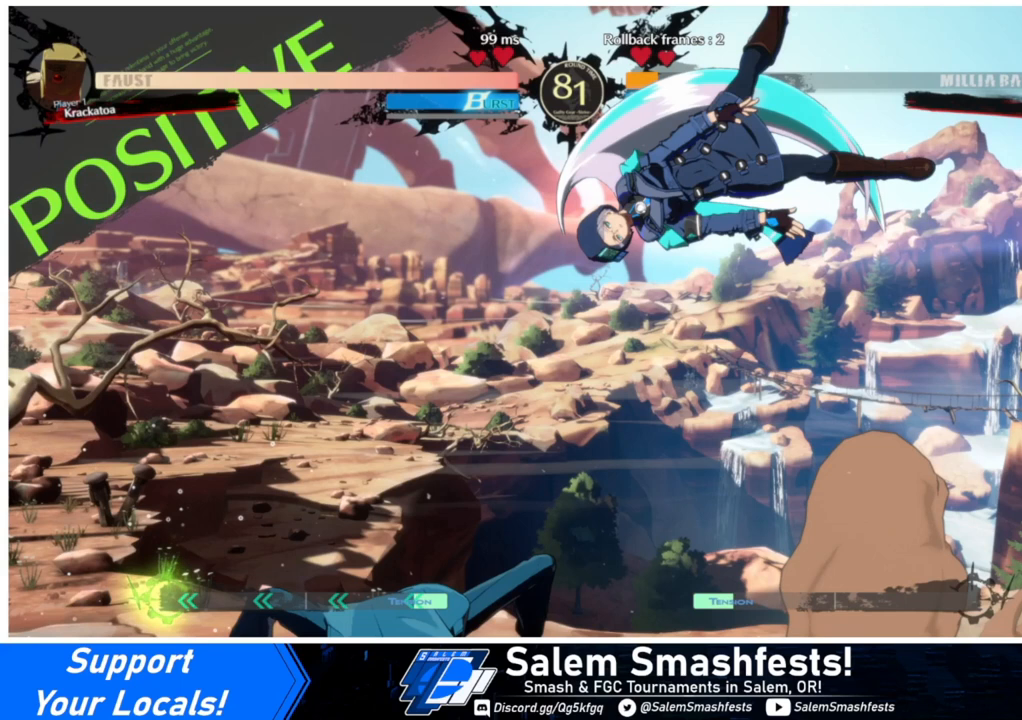
{"buttons": ["DPAD_RIGHT"], "events": []}
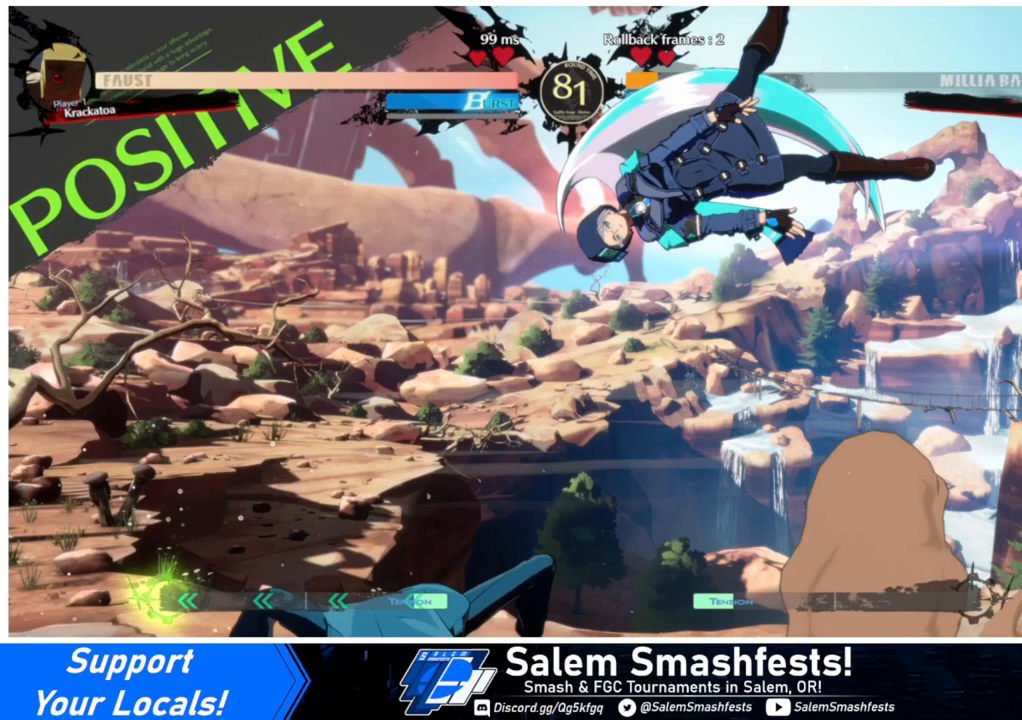
{"buttons": ["DPAD_RIGHT"], "events": []}
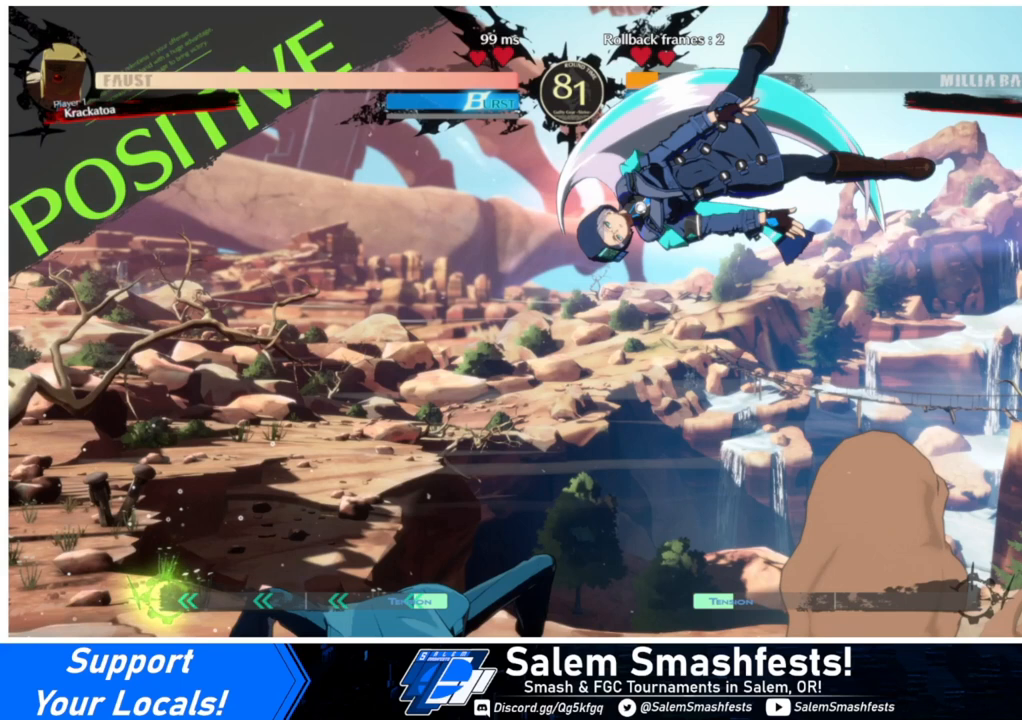
{"buttons": ["DPAD_RIGHT"], "events": []}
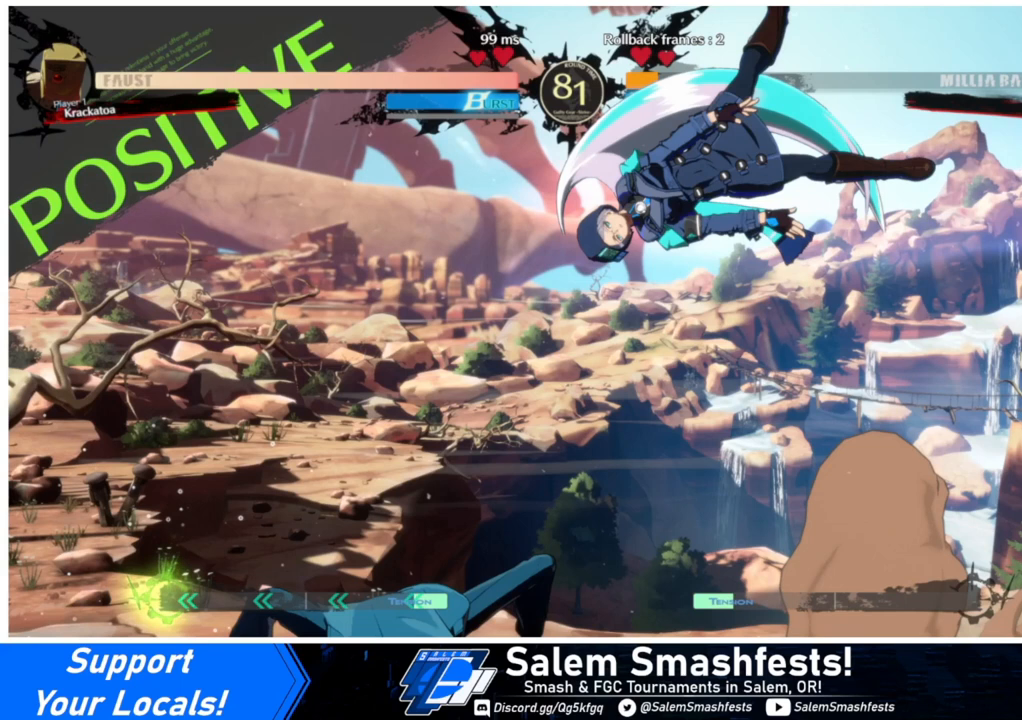
{"buttons": ["DPAD_RIGHT"], "events": []}
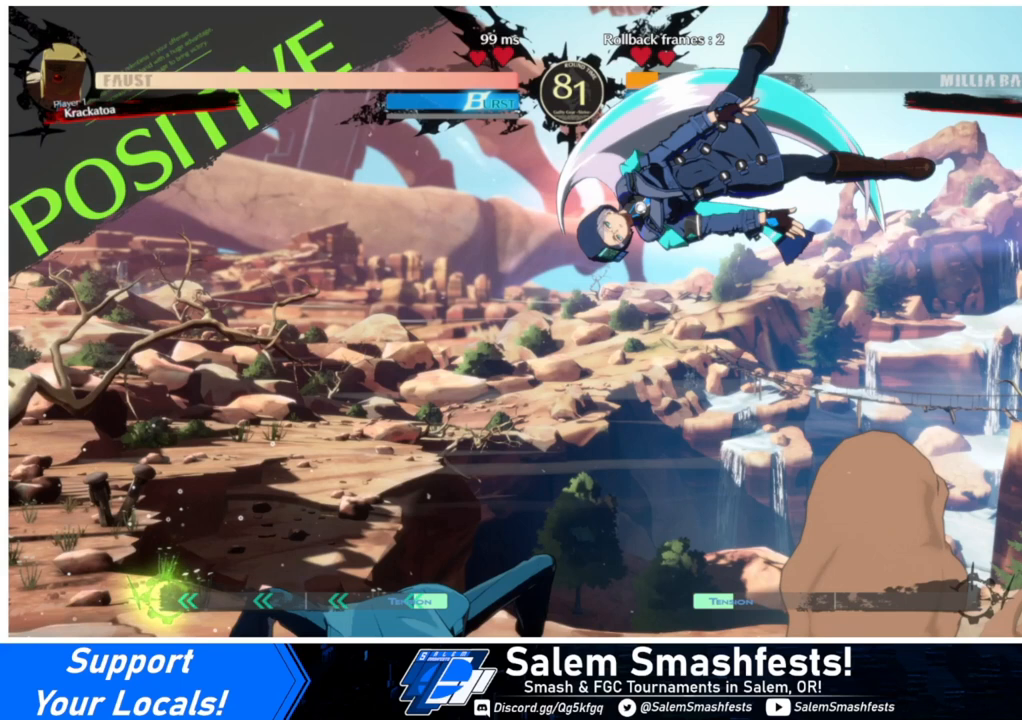
{"buttons": ["DPAD_RIGHT"], "events": []}
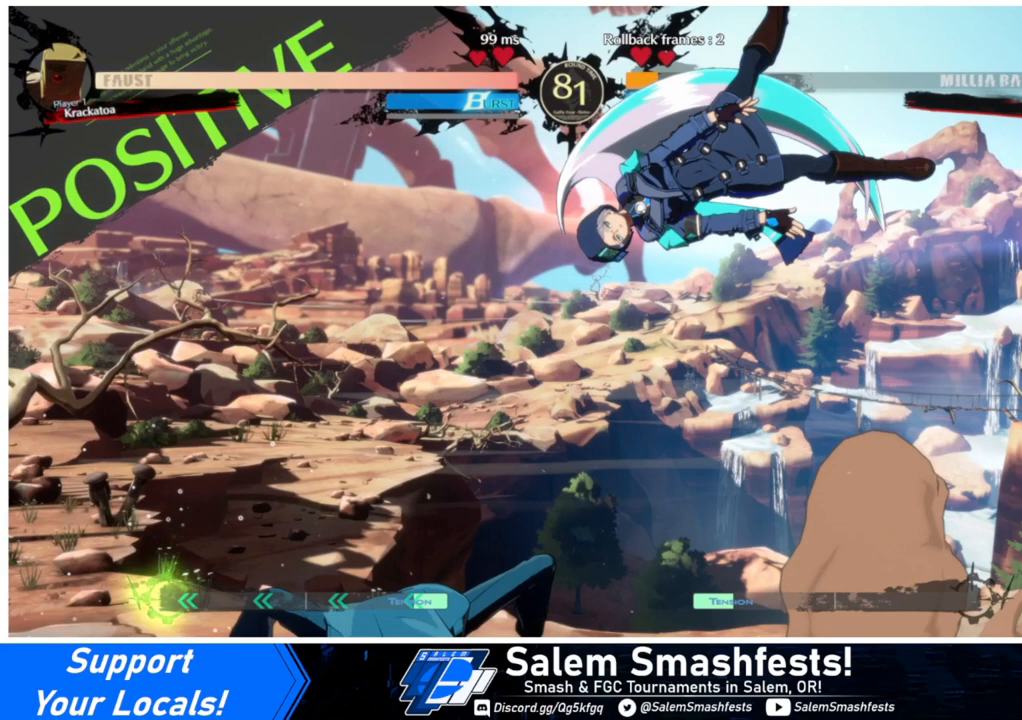
{"buttons": ["DPAD_RIGHT"], "events": []}
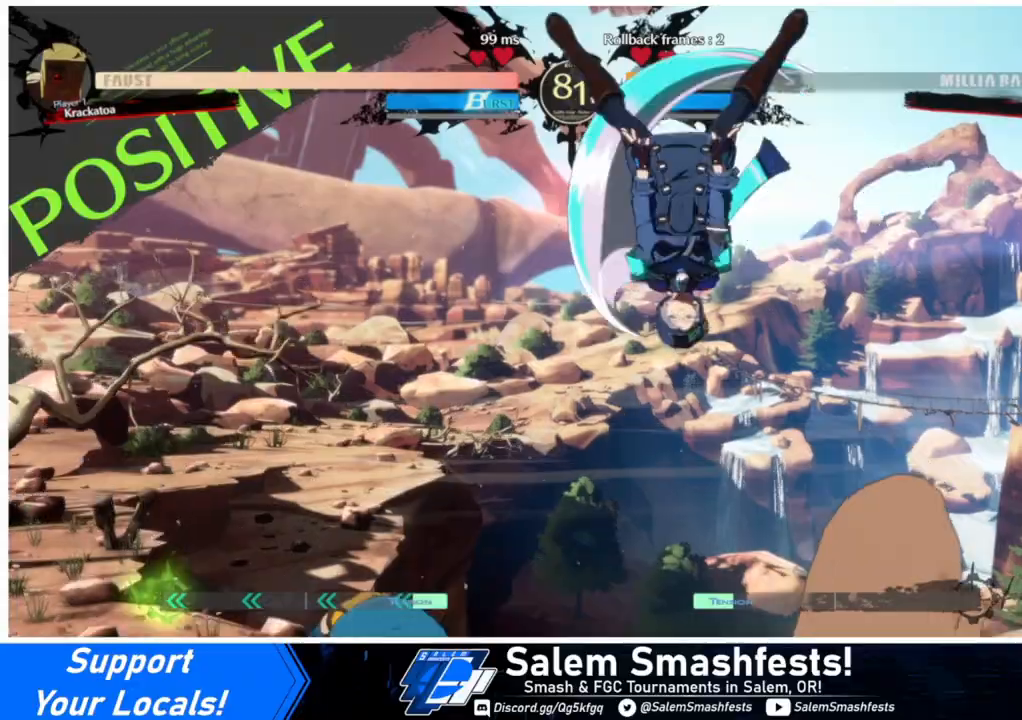
{"buttons": ["DPAD_DOWN", "DPAD_RIGHT"], "events": [[100, "DPAD_RIGHT", "up"], [133, "R1", "down"], [200, "DPAD_RIGHT", "down"], [200, "R1", "up"], [300, "DPAD_DOWN", "down"]]}
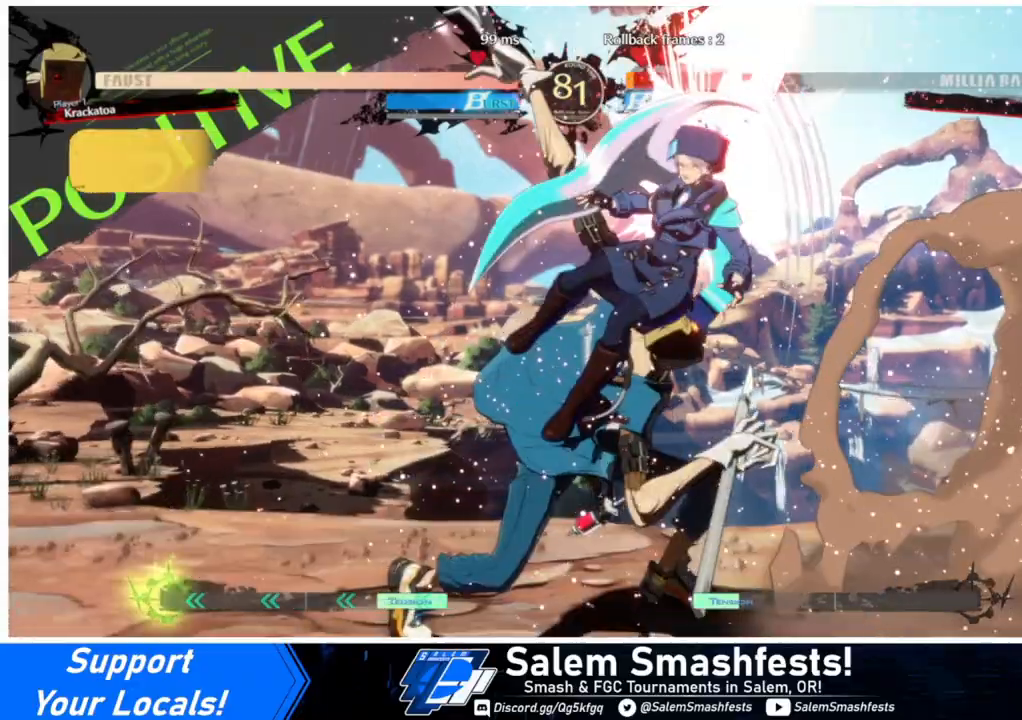
{"buttons": ["DPAD_RIGHT"], "events": [[133, "DPAD_DOWN", "up"], [200, "DPAD_DOWN", "down"], [300, "DPAD_DOWN", "up"]]}
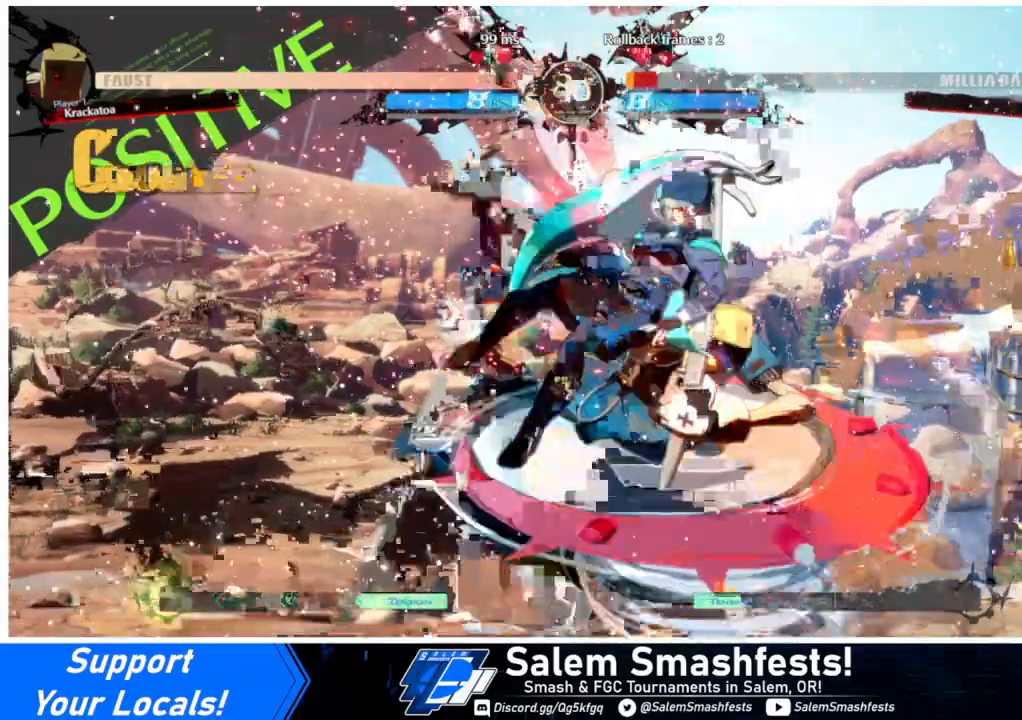
{"buttons": ["DPAD_LEFT"], "events": [[300, "DPAD_RIGHT", "up"], [333, "DPAD_LEFT", "down"]]}
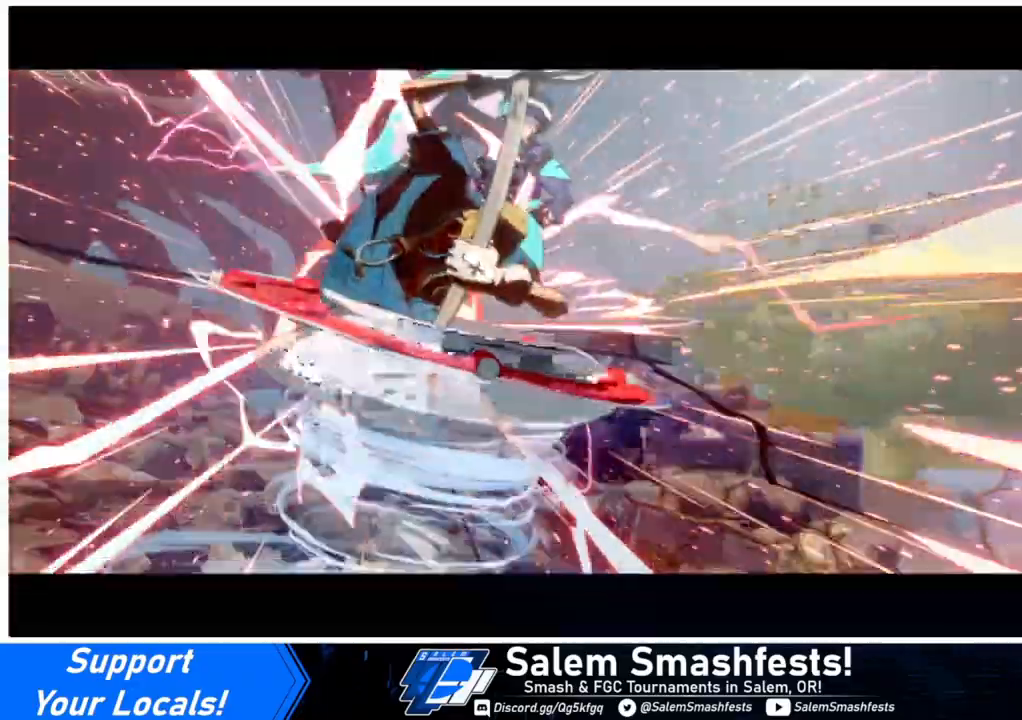
{"buttons": [], "events": [[467, "DPAD_LEFT", "up"]]}
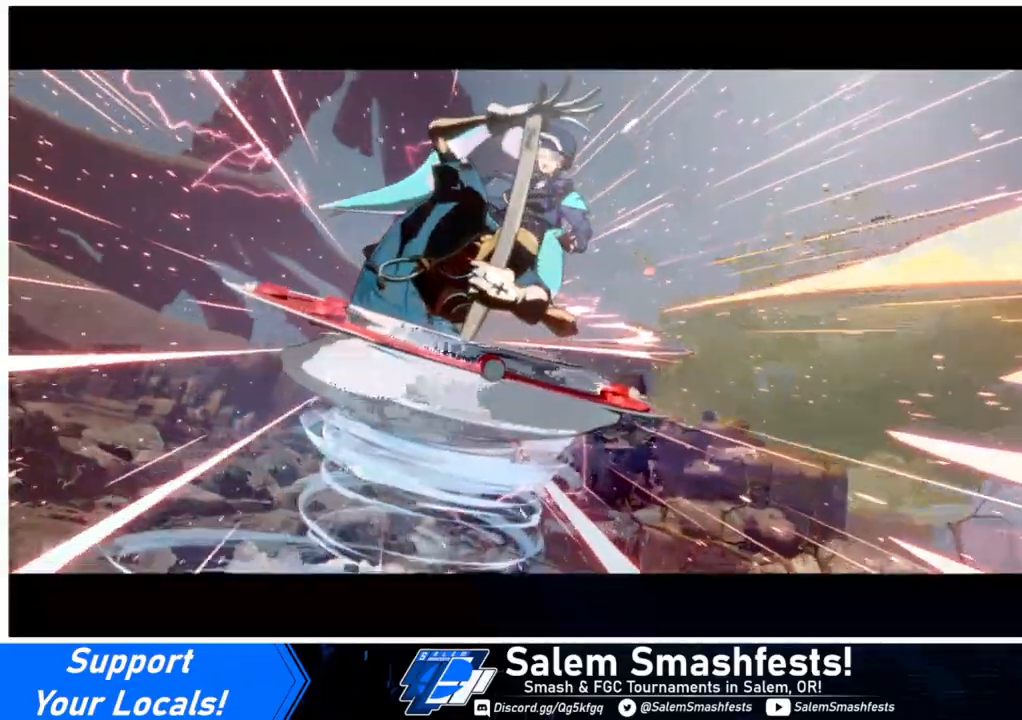
{"buttons": [], "events": []}
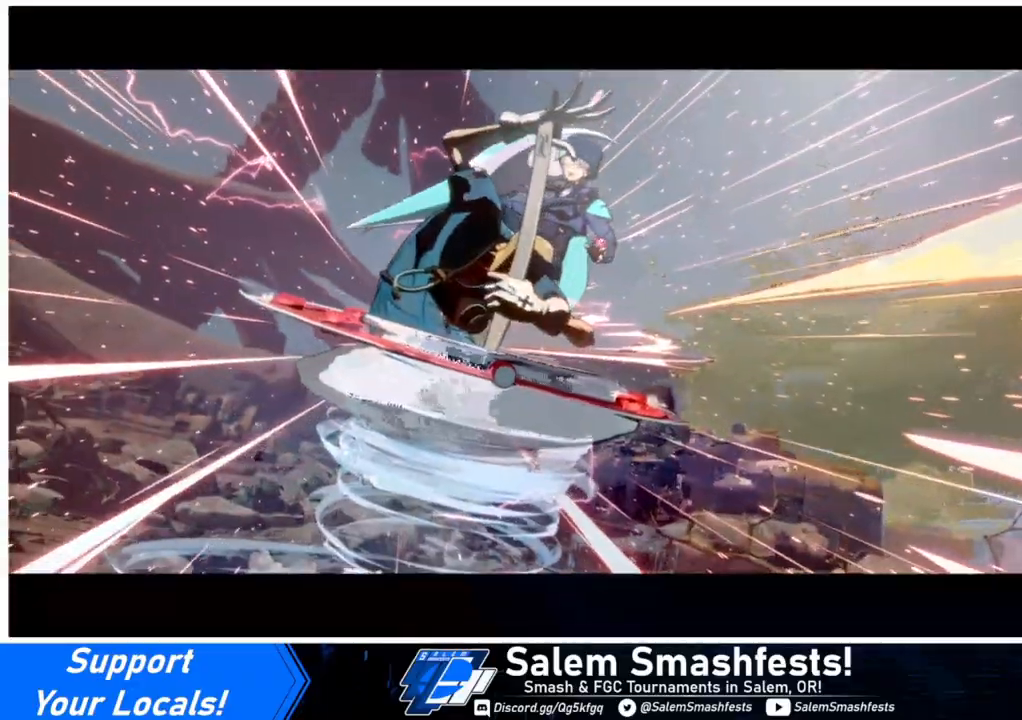
{"buttons": [], "events": []}
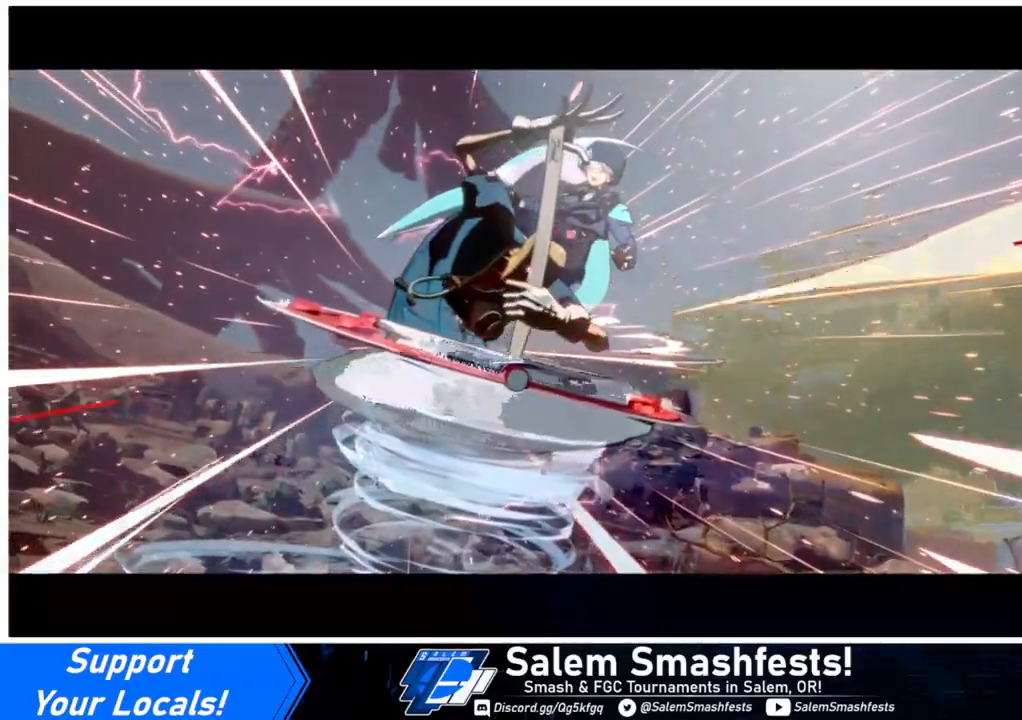
{"buttons": ["CROSS"], "events": [[167, "CROSS", "down"], [167, "SQUARE", "down"], [200, "SQUARE", "up"], [267, "CROSS", "up"], [500, "CROSS", "down"]]}
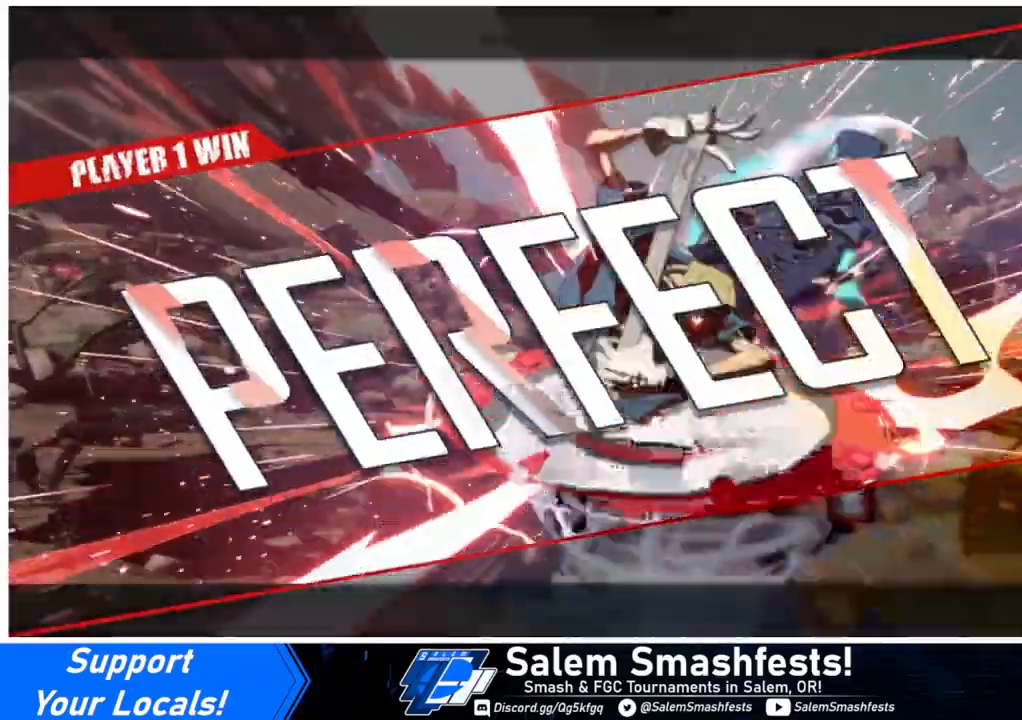
{"buttons": [], "events": [[67, "CROSS", "up"]]}
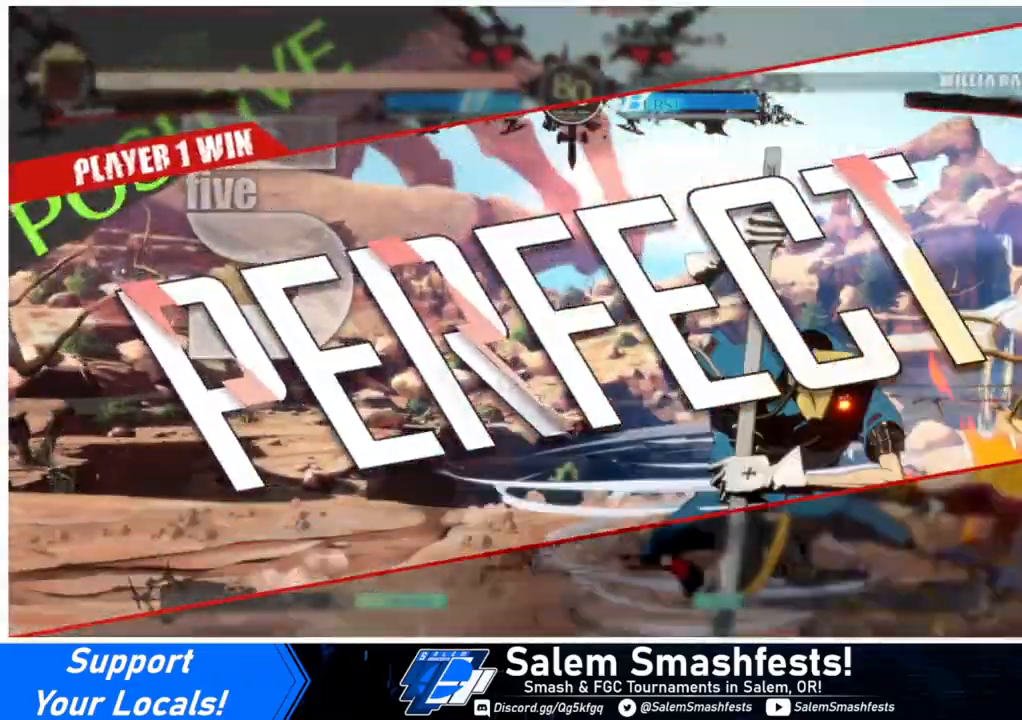
{"buttons": [], "events": [[100, "CROSS", "down"], [200, "CROSS", "up"]]}